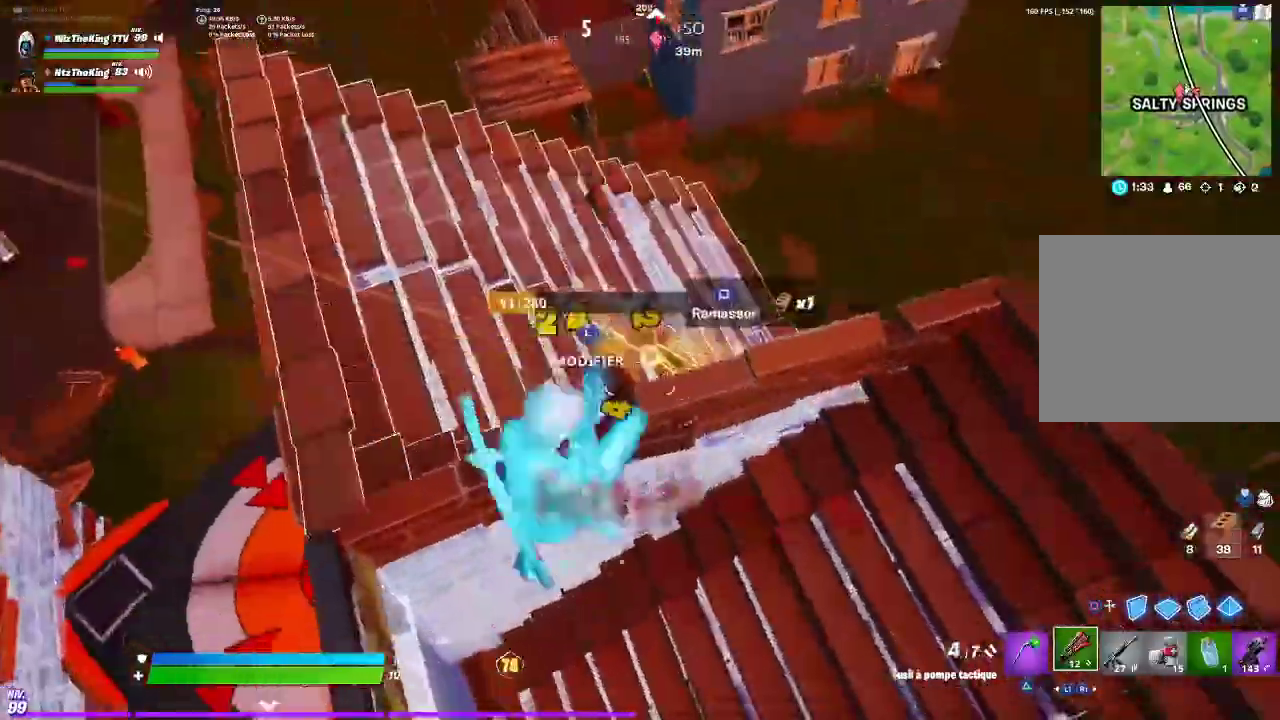
Gameplay with a controller (PlayStation layout); each line is a JSON object with the inputs held at the frame after it. "button_events" lists button changes between this image and that frame as [ms after this image, input, new state], when the widget could be followed in between (sticks are given only as held states). Not read: right_stick.
{"buttons": [], "left_stick": "up-right"}
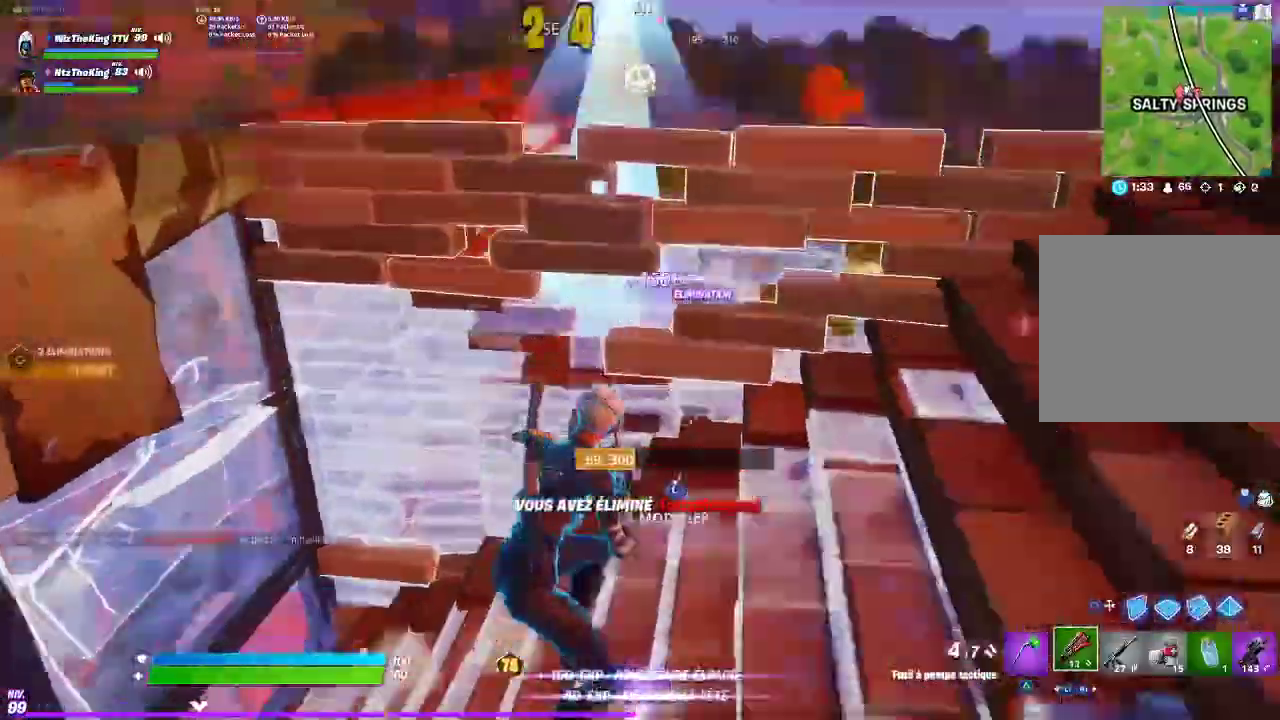
{"buttons": [], "left_stick": "up", "button_events": [[83, "CROSS", "down"], [150, "CROSS", "up"], [284, "TRIANGLE", "down"], [350, "TRIANGLE", "up"]]}
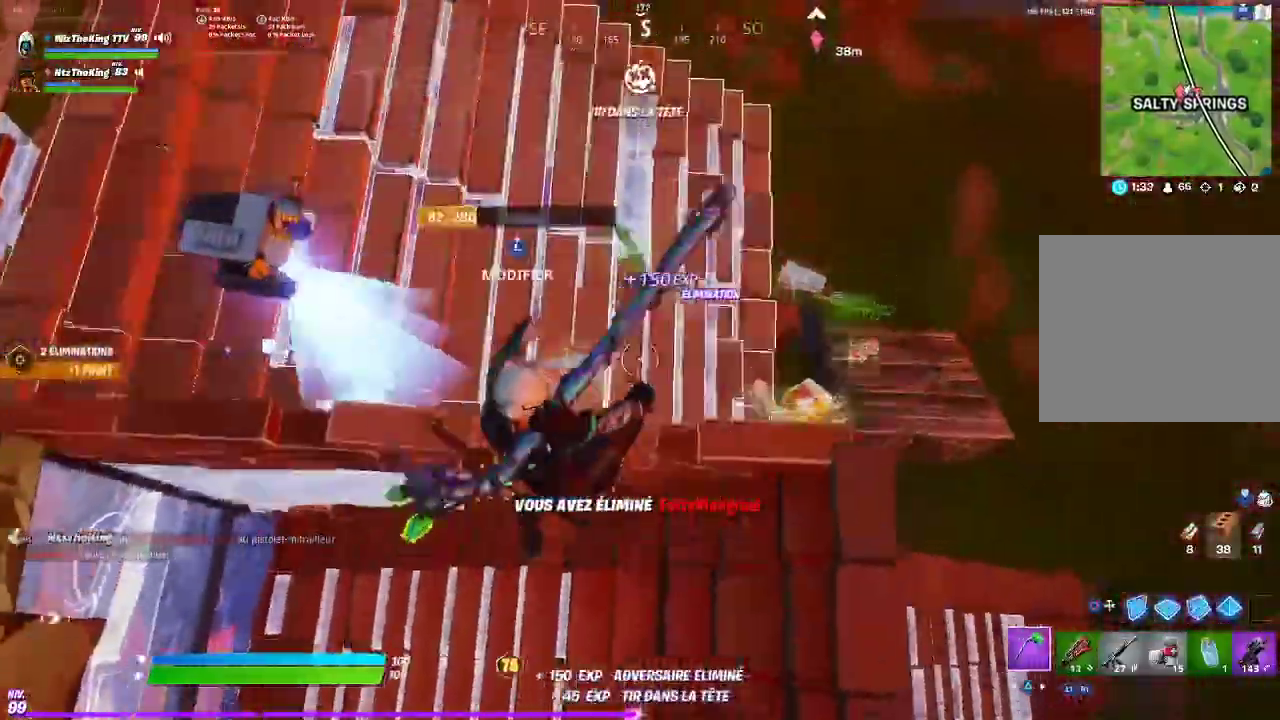
{"buttons": [], "left_stick": "right", "button_events": [[383, "SQUARE", "down"], [433, "SQUARE", "up"]]}
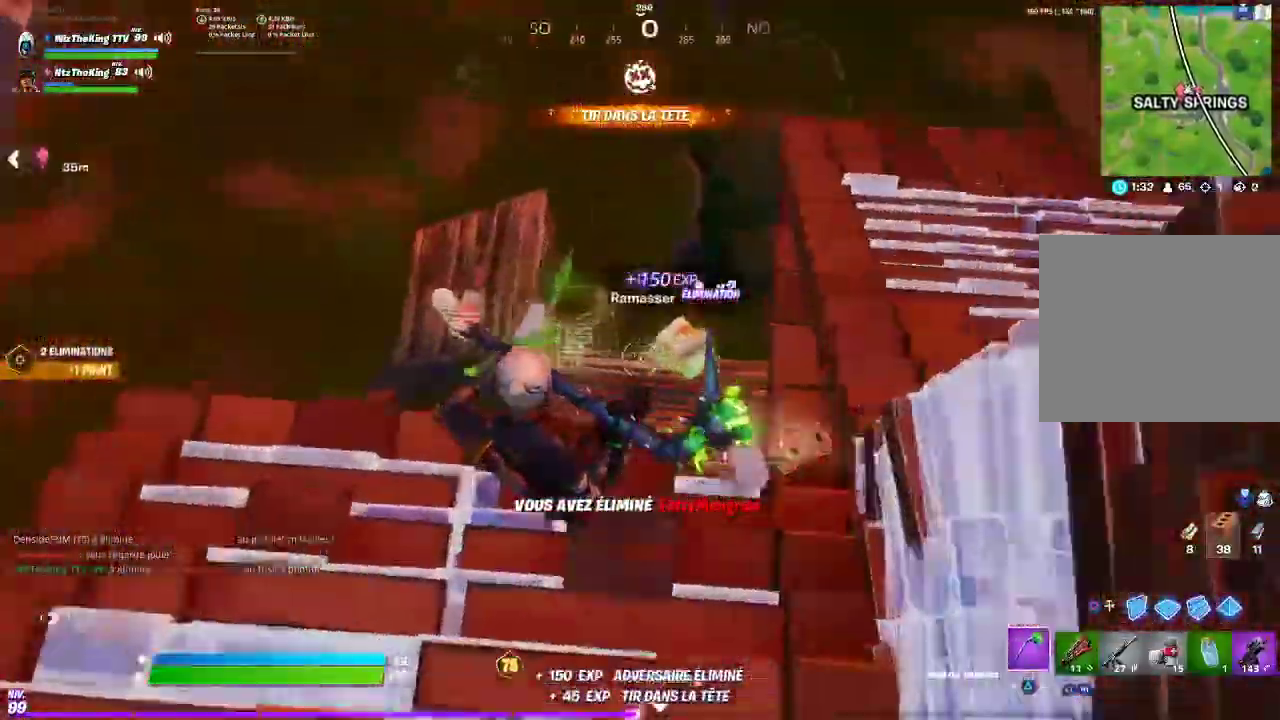
{"buttons": ["SQUARE"], "left_stick": "up-right", "button_events": [[34, "SQUARE", "down"], [100, "SQUARE", "up"], [167, "SQUARE", "down"], [251, "SQUARE", "up"], [301, "SQUARE", "down"], [401, "SQUARE", "up"], [451, "SQUARE", "down"]]}
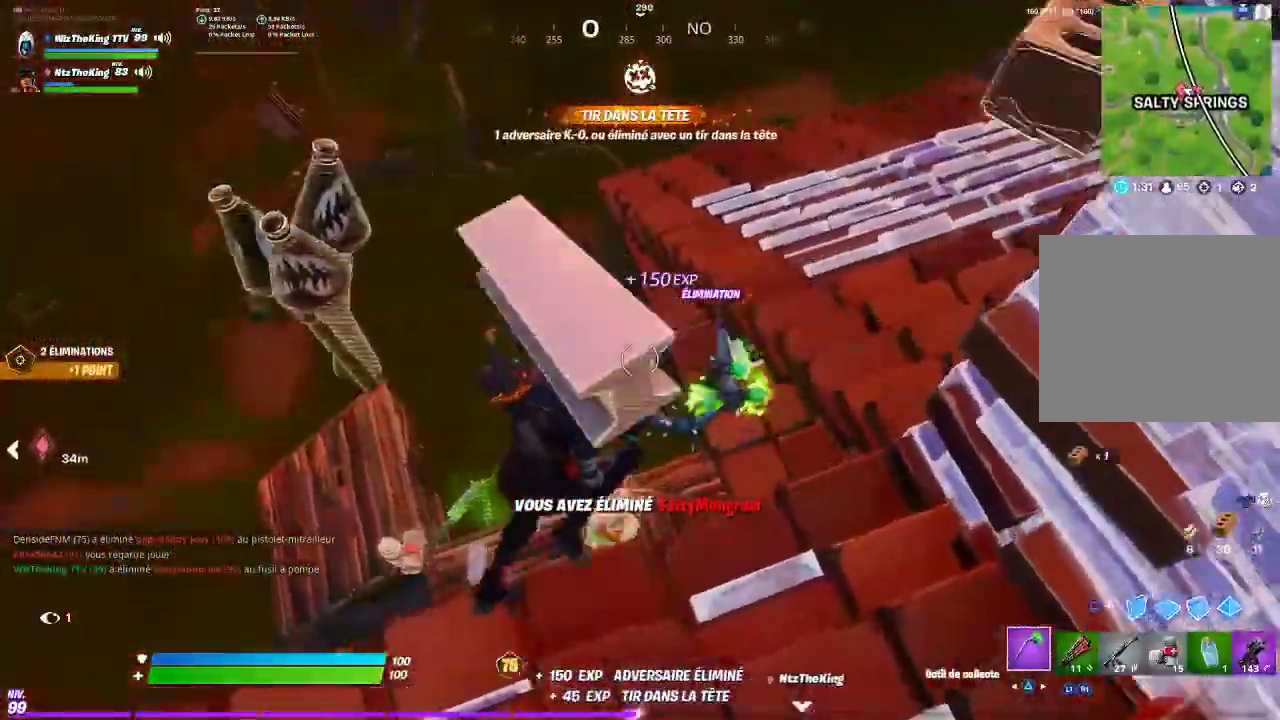
{"buttons": [], "left_stick": "left", "button_events": [[50, "SQUARE", "up"], [283, "CIRCLE", "down"], [350, "CIRCLE", "up"], [434, "CIRCLE", "down"], [484, "CIRCLE", "up"]]}
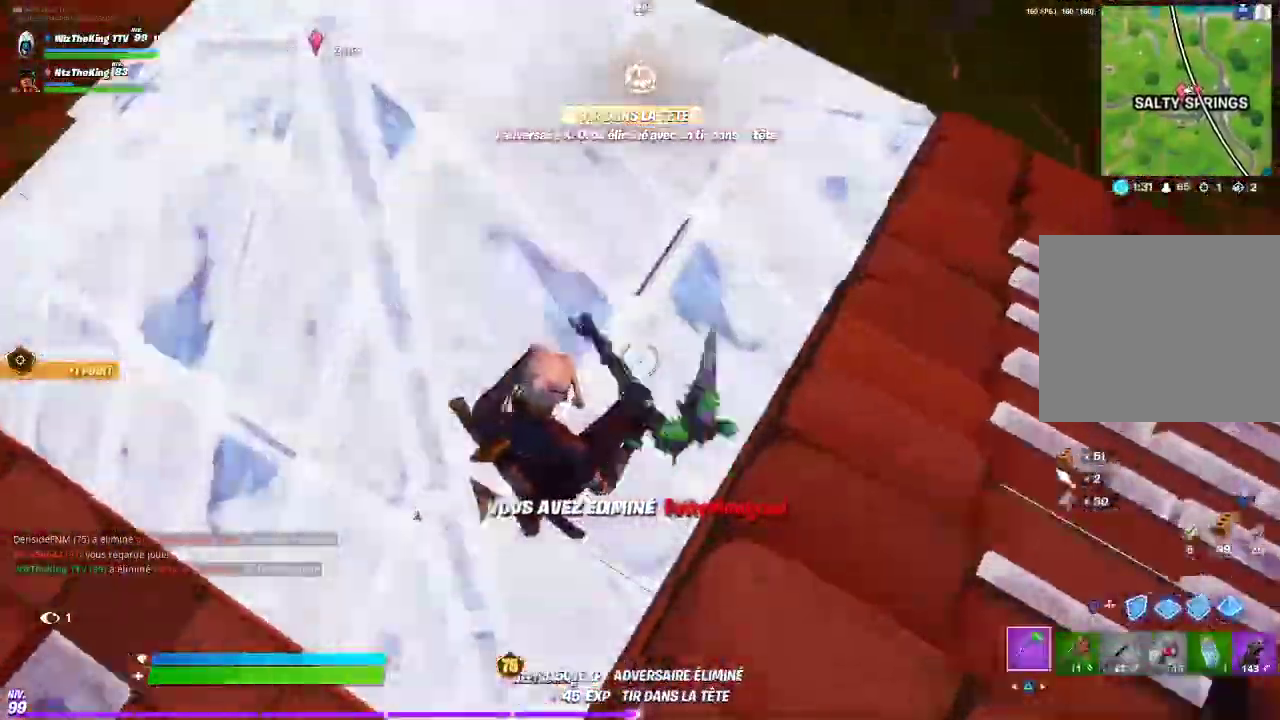
{"buttons": [], "left_stick": "up-right", "button_events": [[217, "R2", "down"], [284, "R2", "up"]]}
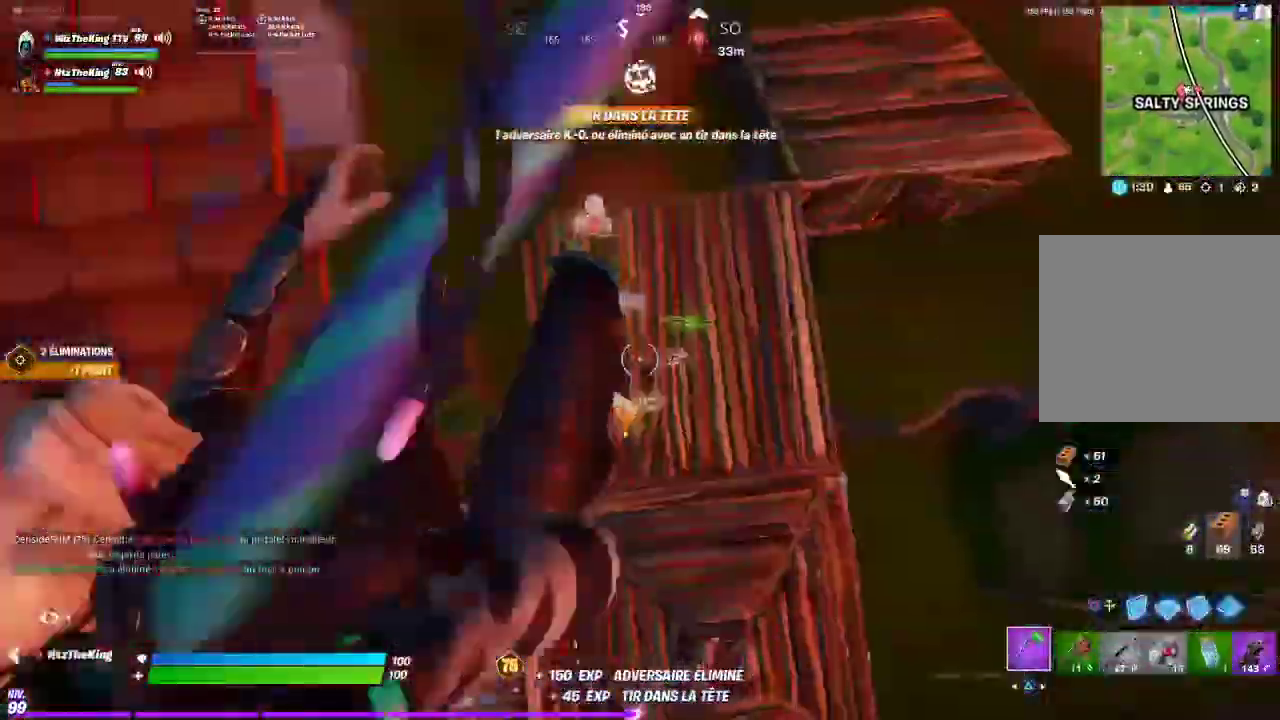
{"buttons": [], "left_stick": "down", "button_events": []}
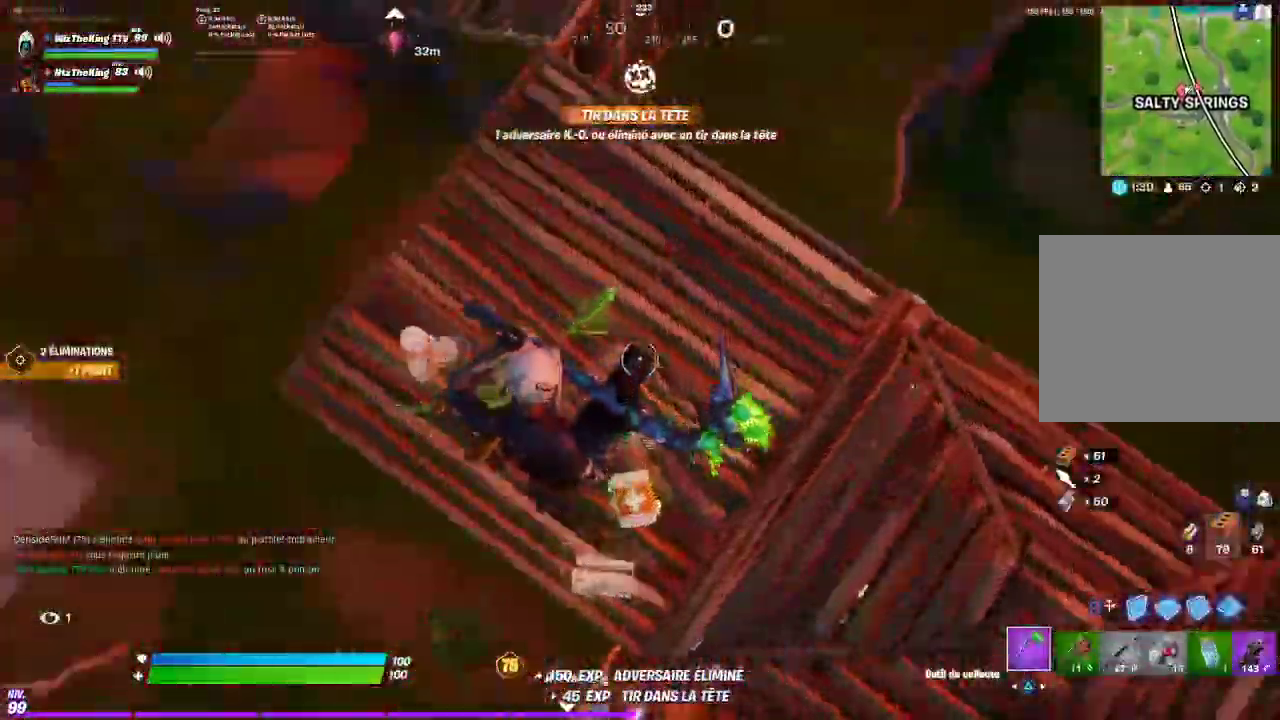
{"buttons": ["SQUARE"], "left_stick": "left", "button_events": [[167, "SQUARE", "down"], [251, "SQUARE", "up"], [317, "SQUARE", "down"], [417, "SQUARE", "up"], [484, "SQUARE", "down"]]}
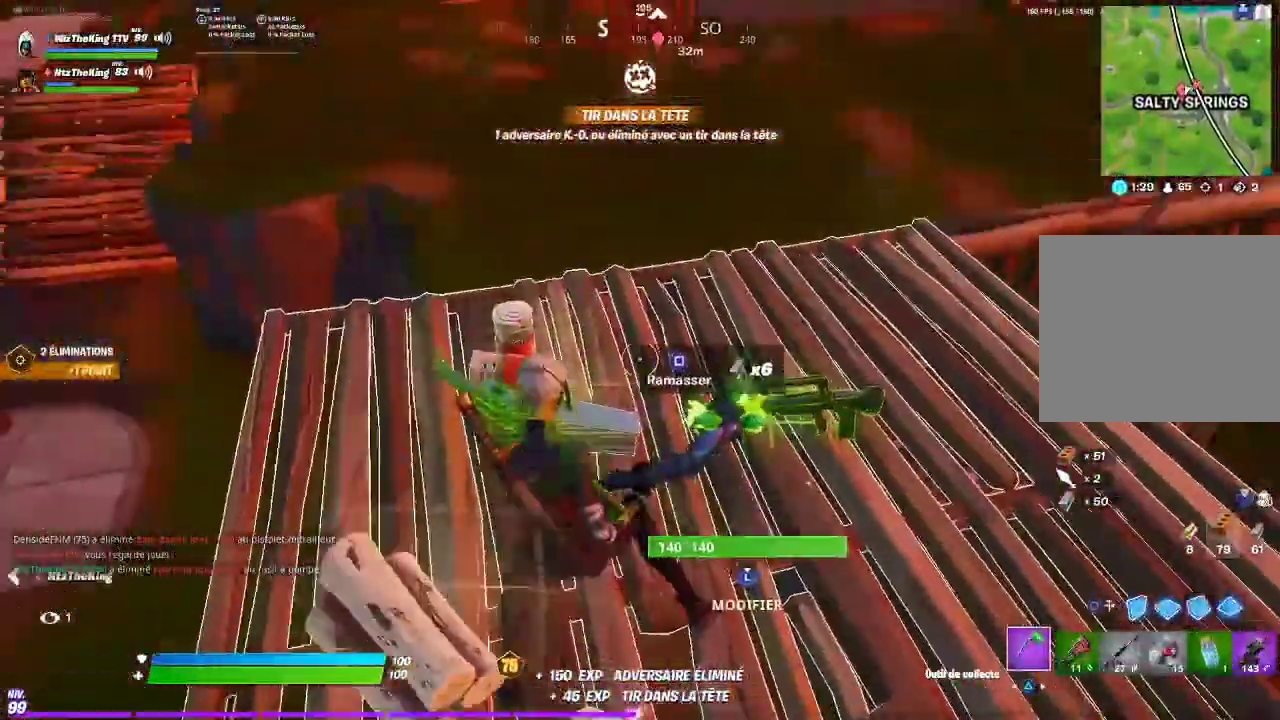
{"buttons": ["SQUARE"], "left_stick": "up-right", "button_events": [[67, "SQUARE", "up"], [150, "SQUARE", "down"], [233, "SQUARE", "up"], [283, "SQUARE", "down"], [384, "SQUARE", "up"], [450, "SQUARE", "down"]]}
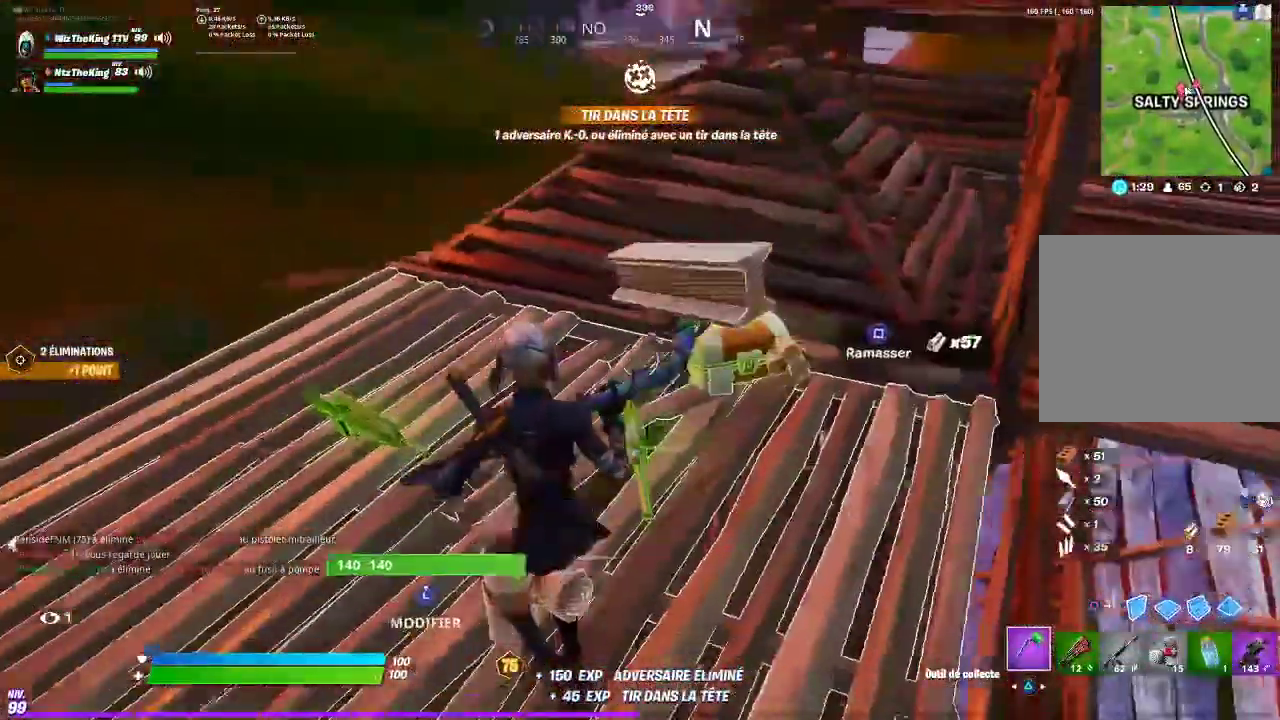
{"buttons": [], "left_stick": "up-left", "button_events": [[50, "SQUARE", "up"], [117, "SQUARE", "down"], [184, "SQUARE", "up"], [267, "SQUARE", "down"], [367, "SQUARE", "up"], [417, "SQUARE", "down"], [484, "SQUARE", "up"]]}
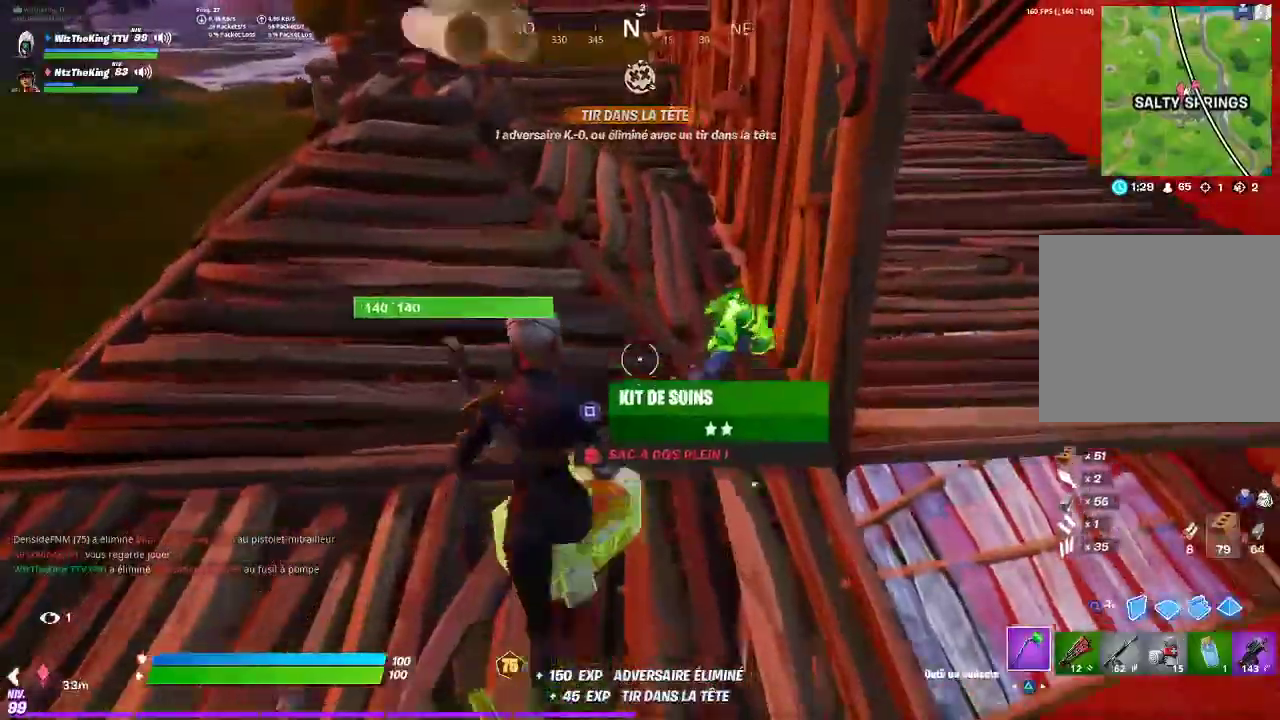
{"buttons": [], "left_stick": "down-right", "button_events": [[83, "TRIANGLE", "down"], [167, "TRIANGLE", "up"]]}
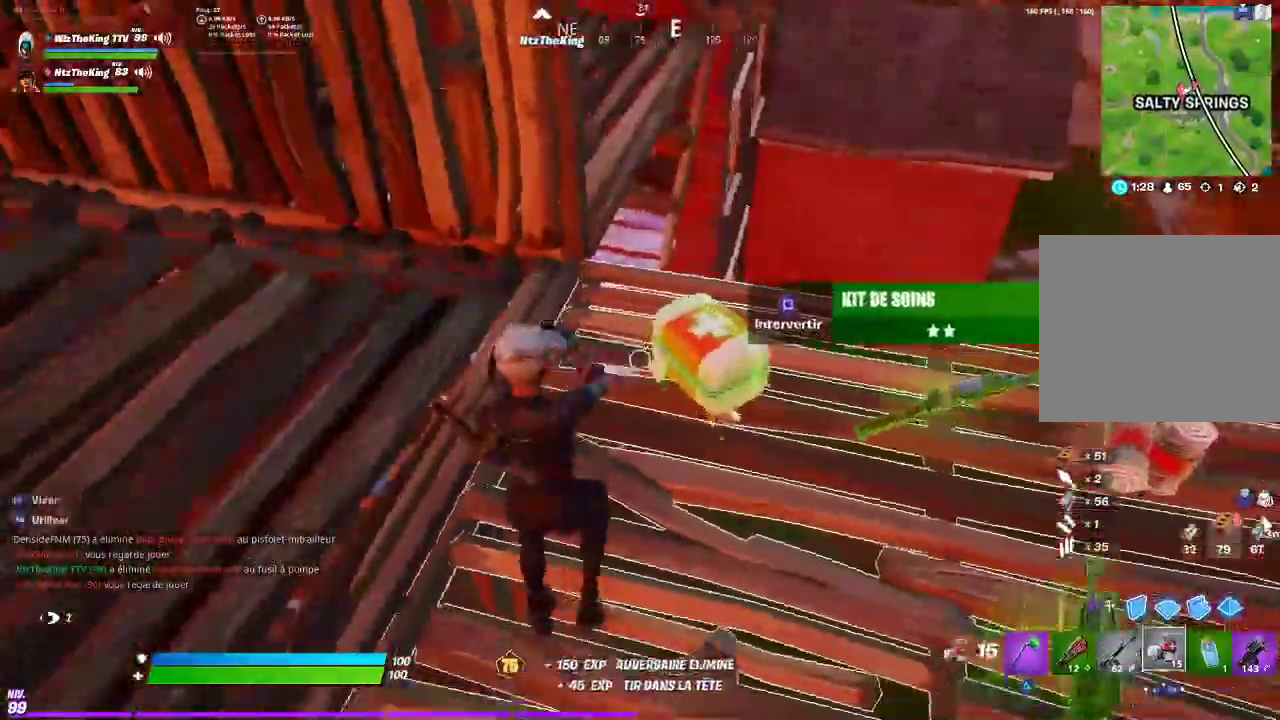
{"buttons": ["R3"], "left_stick": "down"}
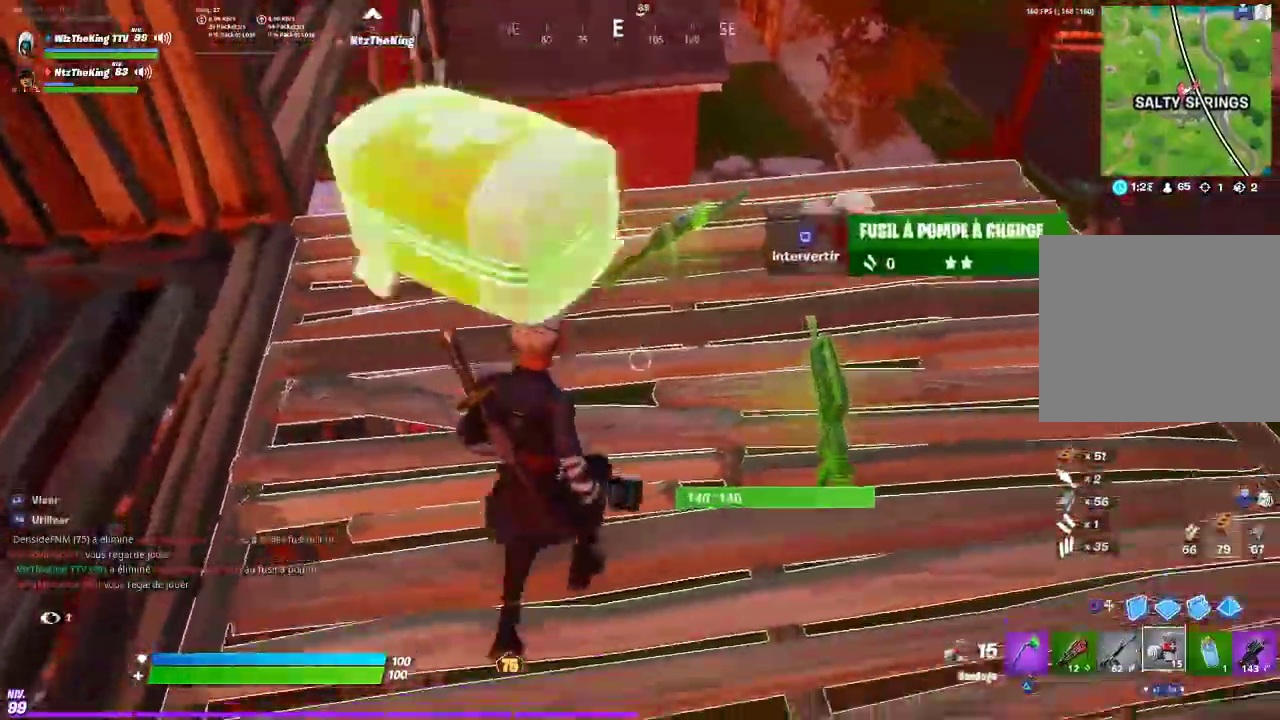
{"buttons": [], "left_stick": "up-right"}
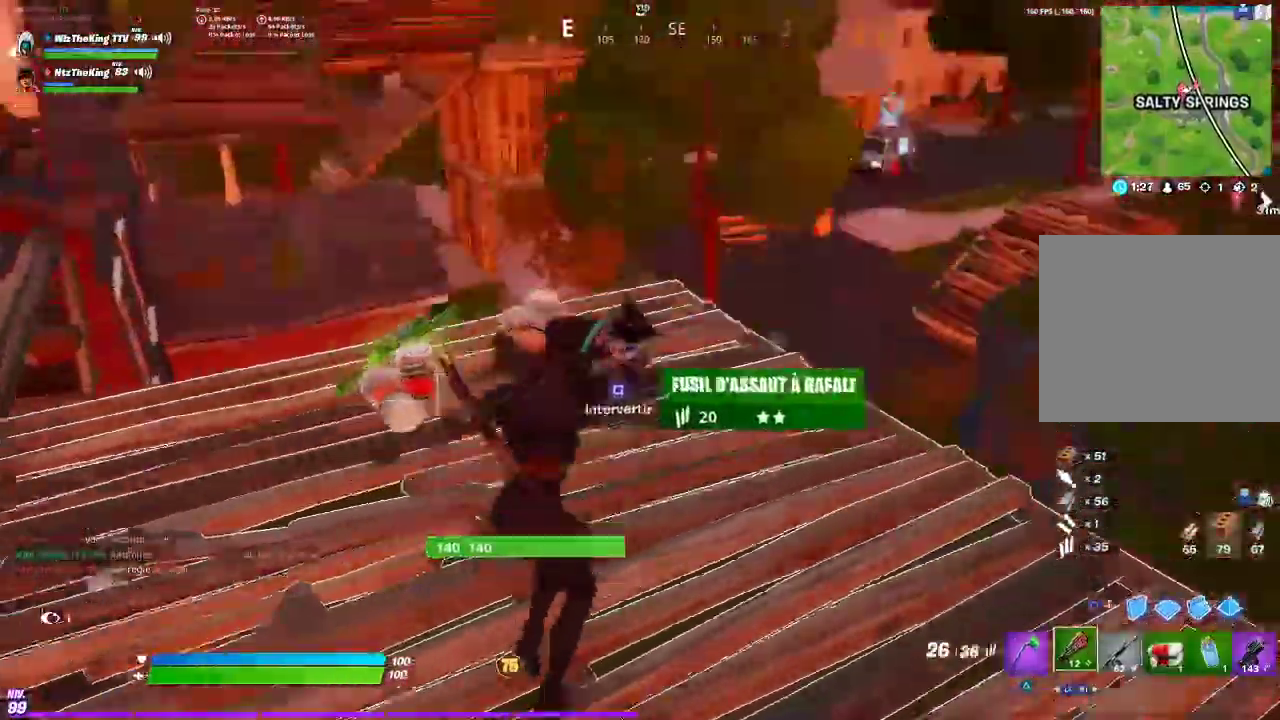
{"buttons": [], "left_stick": "up-right", "button_events": []}
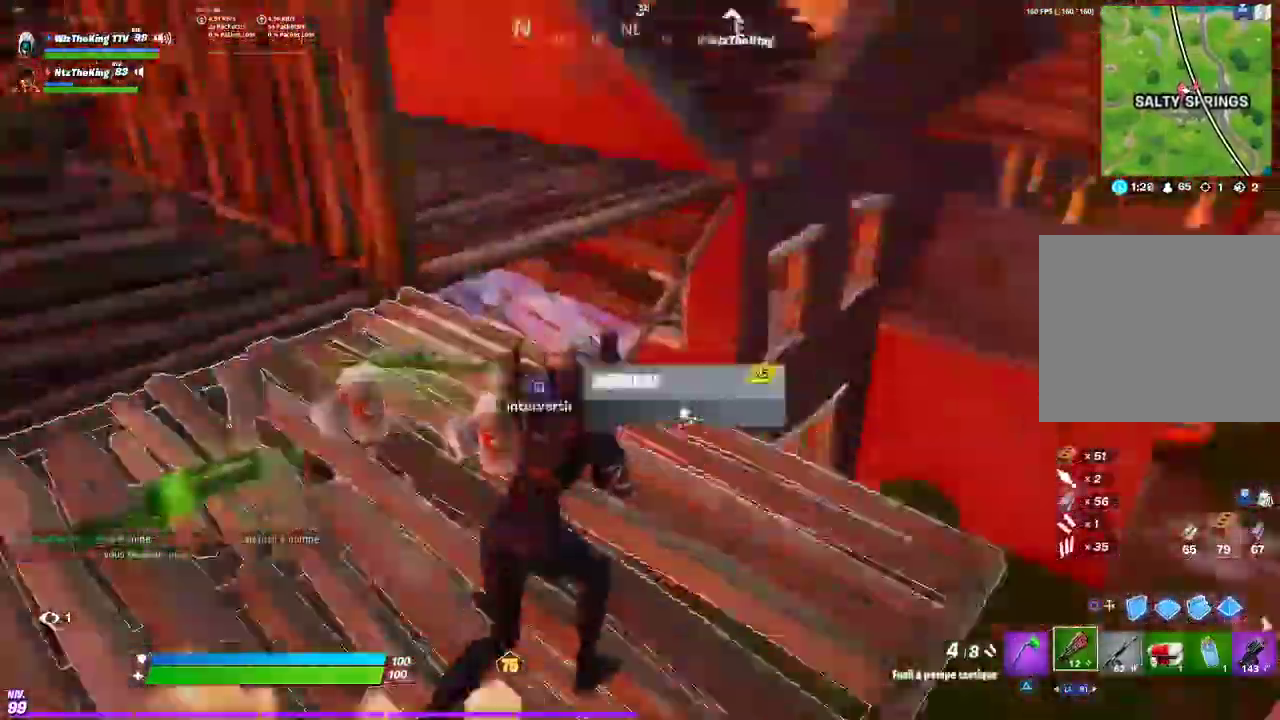
{"buttons": [], "left_stick": "right", "button_events": []}
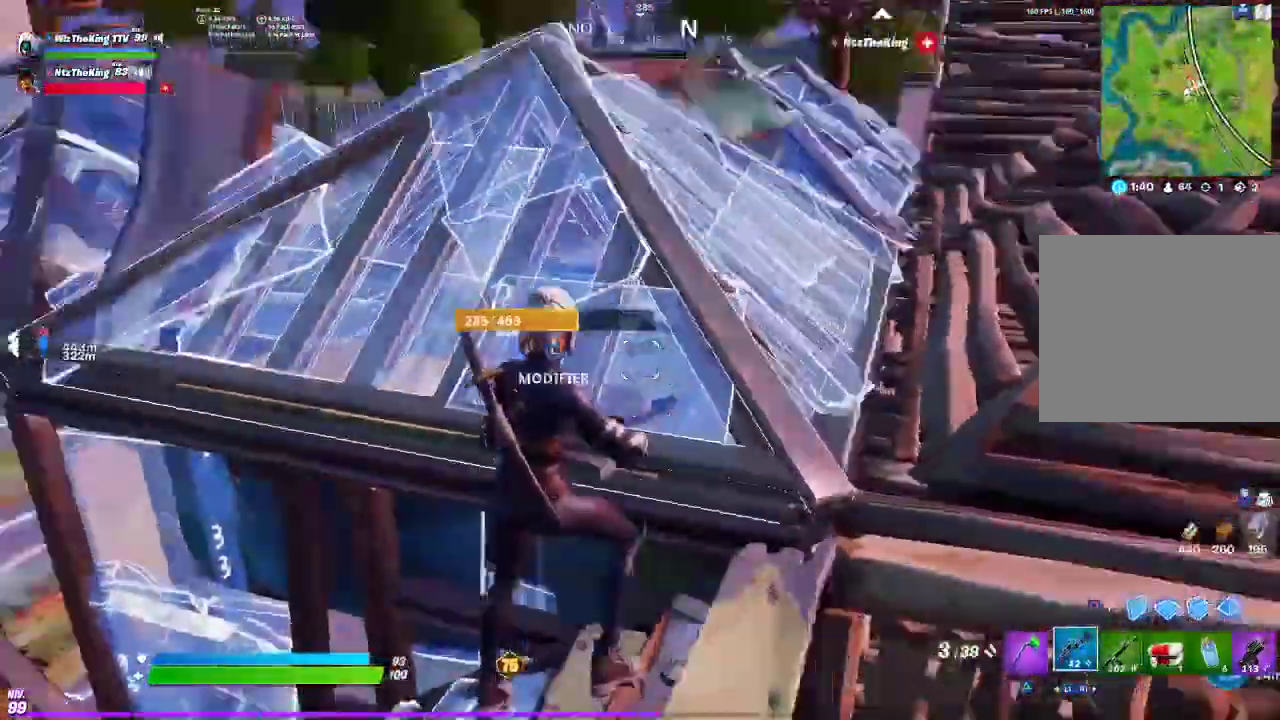
{"buttons": ["CROSS"], "left_stick": "up-left", "button_events": [[451, "CROSS", "down"]]}
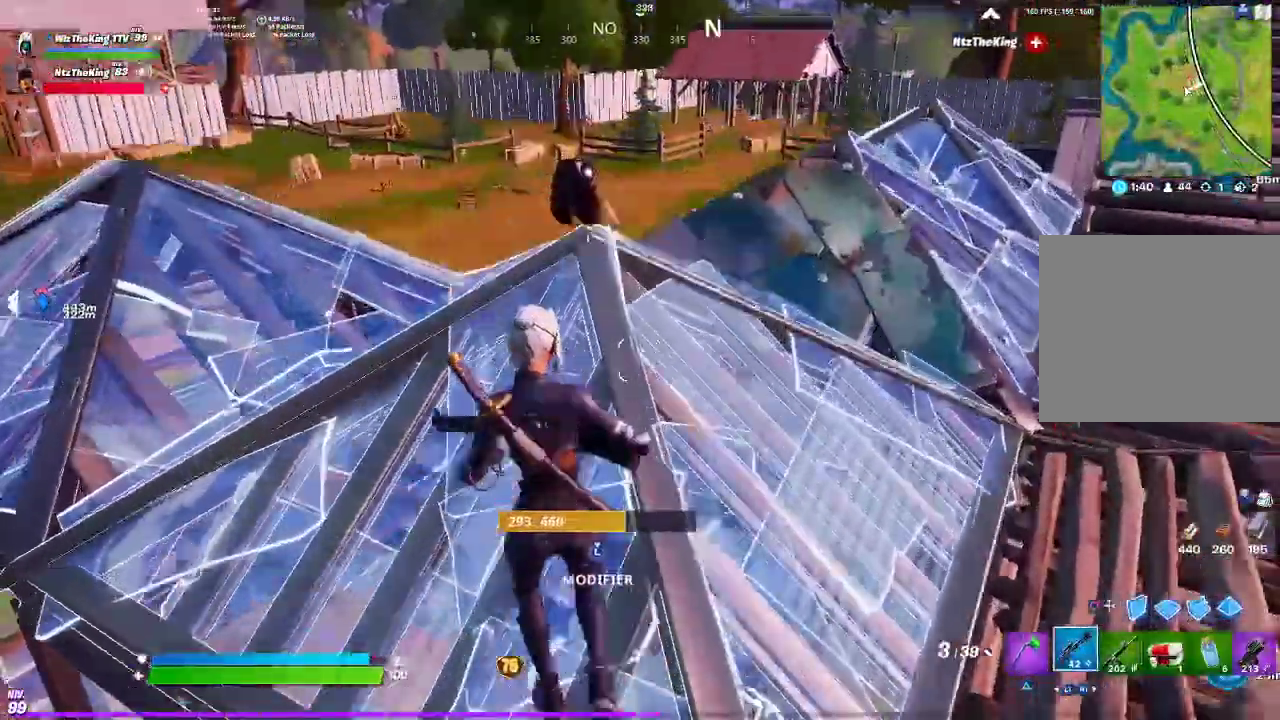
{"buttons": ["R2"], "left_stick": "left", "button_events": [[33, "CROSS", "up"], [167, "R2", "down"]]}
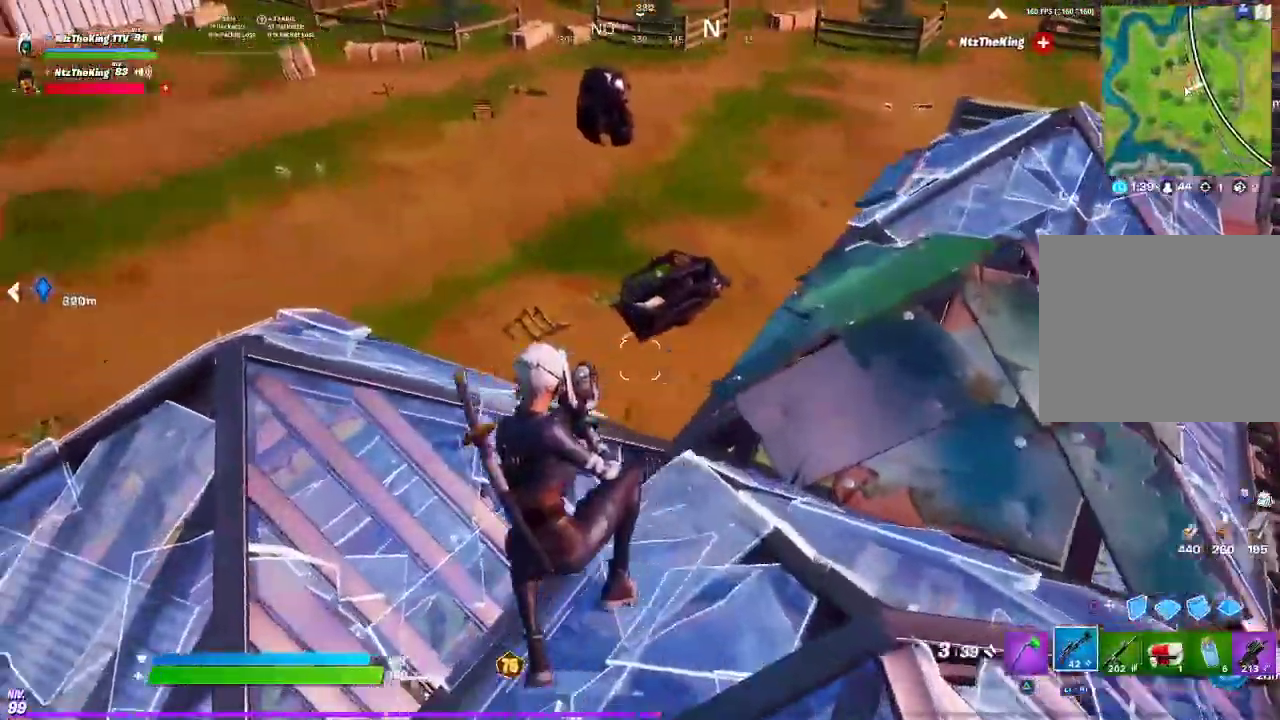
{"buttons": ["CIRCLE"], "left_stick": "up-left", "button_events": [[84, "R2", "up"], [184, "CIRCLE", "down"], [251, "CIRCLE", "up"], [334, "R2", "down"], [434, "R2", "up"], [484, "CIRCLE", "down"]]}
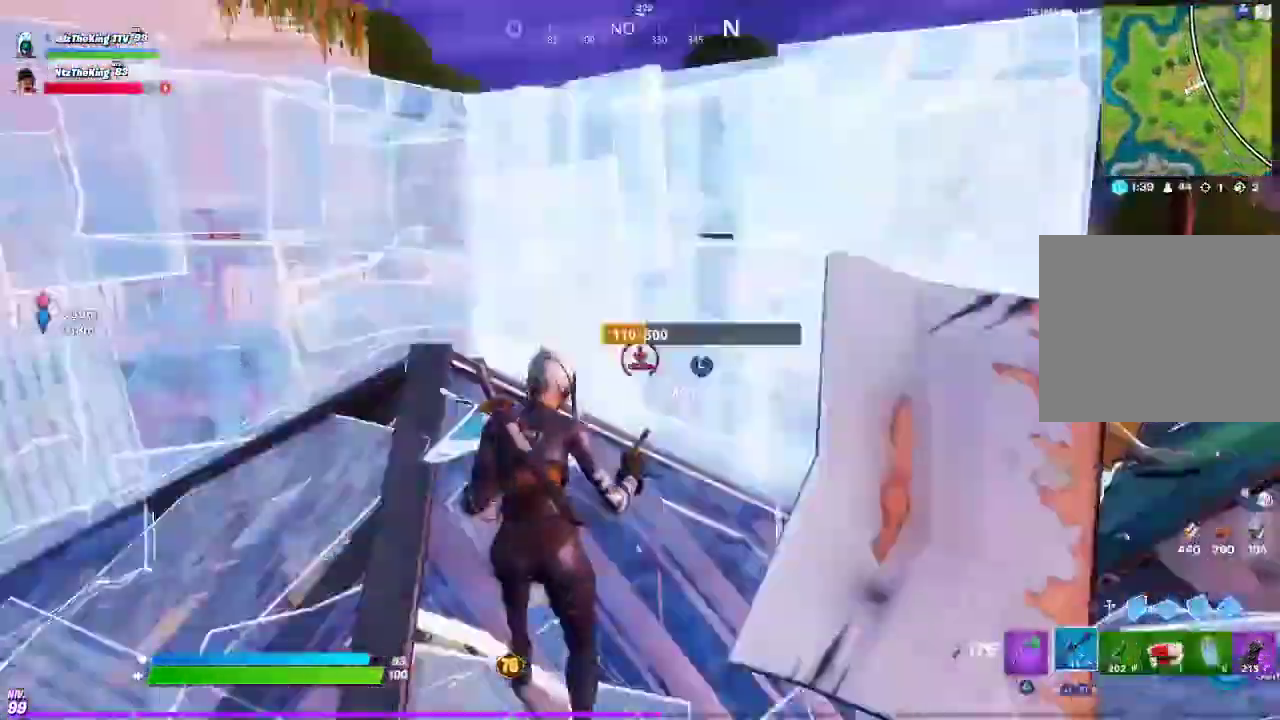
{"buttons": [], "left_stick": "up", "button_events": [[50, "CIRCLE", "up"], [350, "CROSS", "down"], [417, "CROSS", "up"]]}
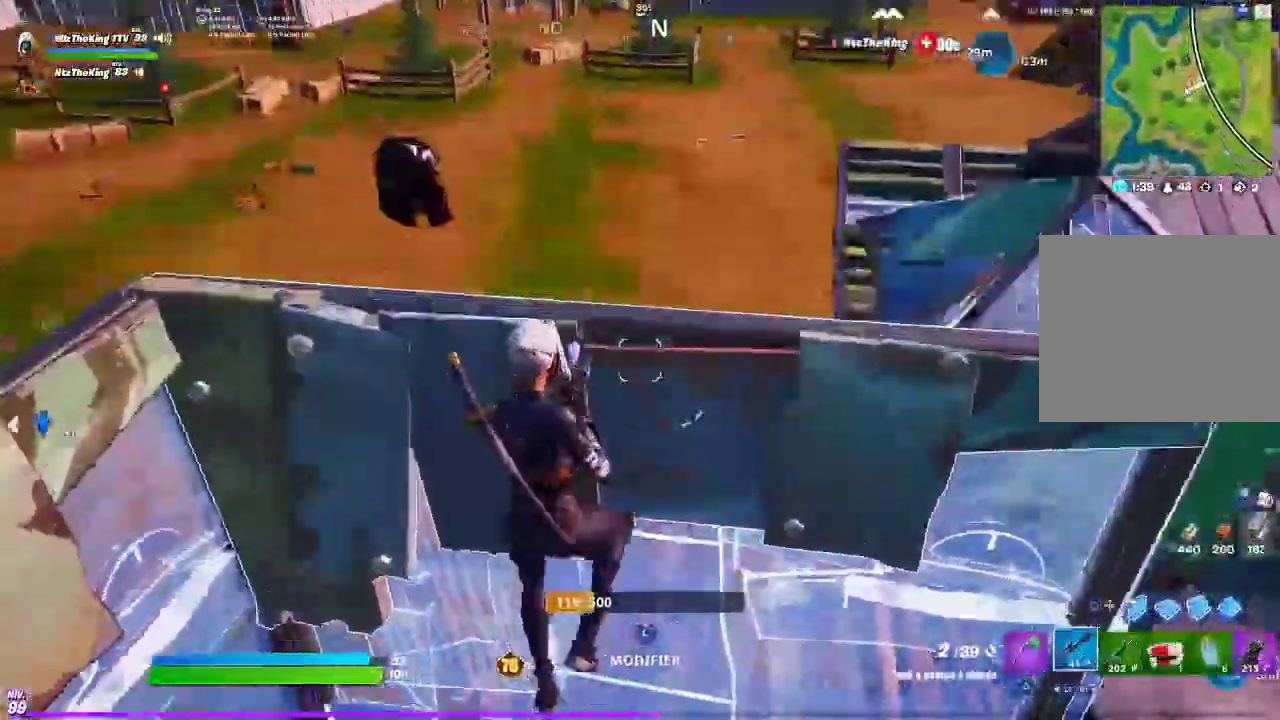
{"buttons": ["R2"], "left_stick": "up-left", "button_events": [[50, "CIRCLE", "down"], [117, "CIRCLE", "up"], [284, "CIRCLE", "down"], [351, "CIRCLE", "up"], [467, "R2", "down"]]}
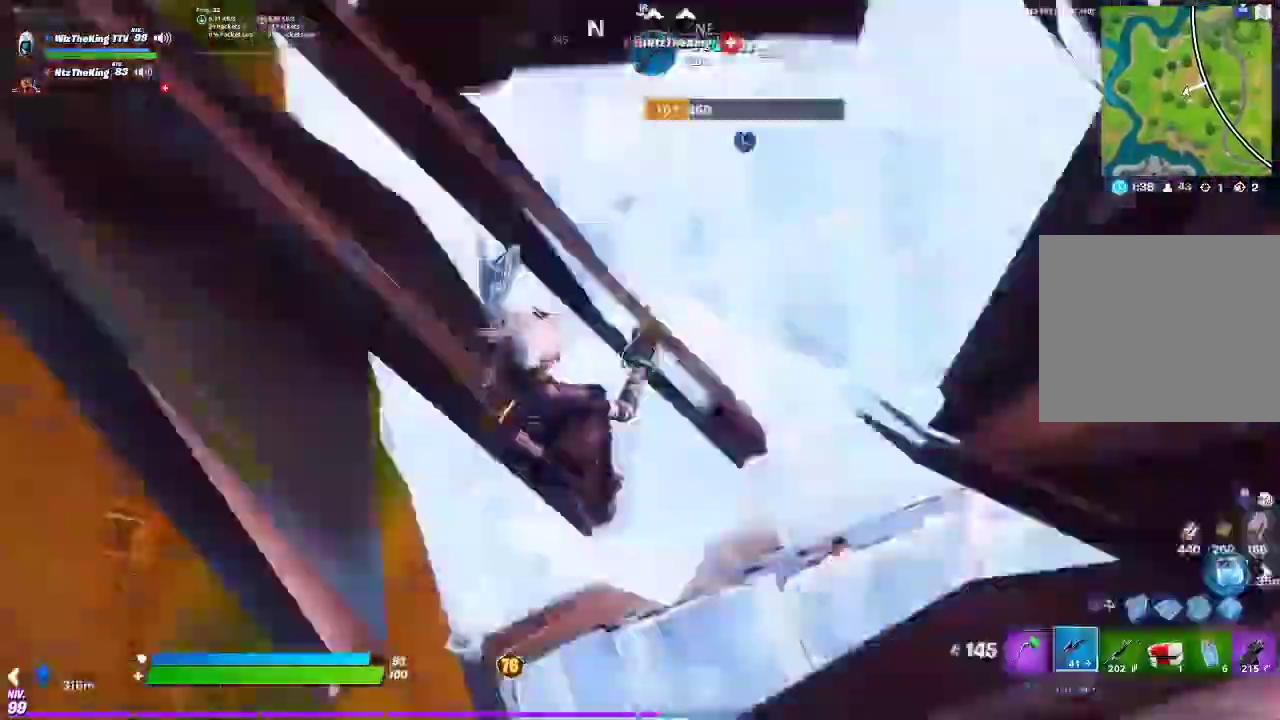
{"buttons": [], "left_stick": "up", "button_events": [[17, "R2", "up"], [117, "R2", "down"], [217, "R2", "up"]]}
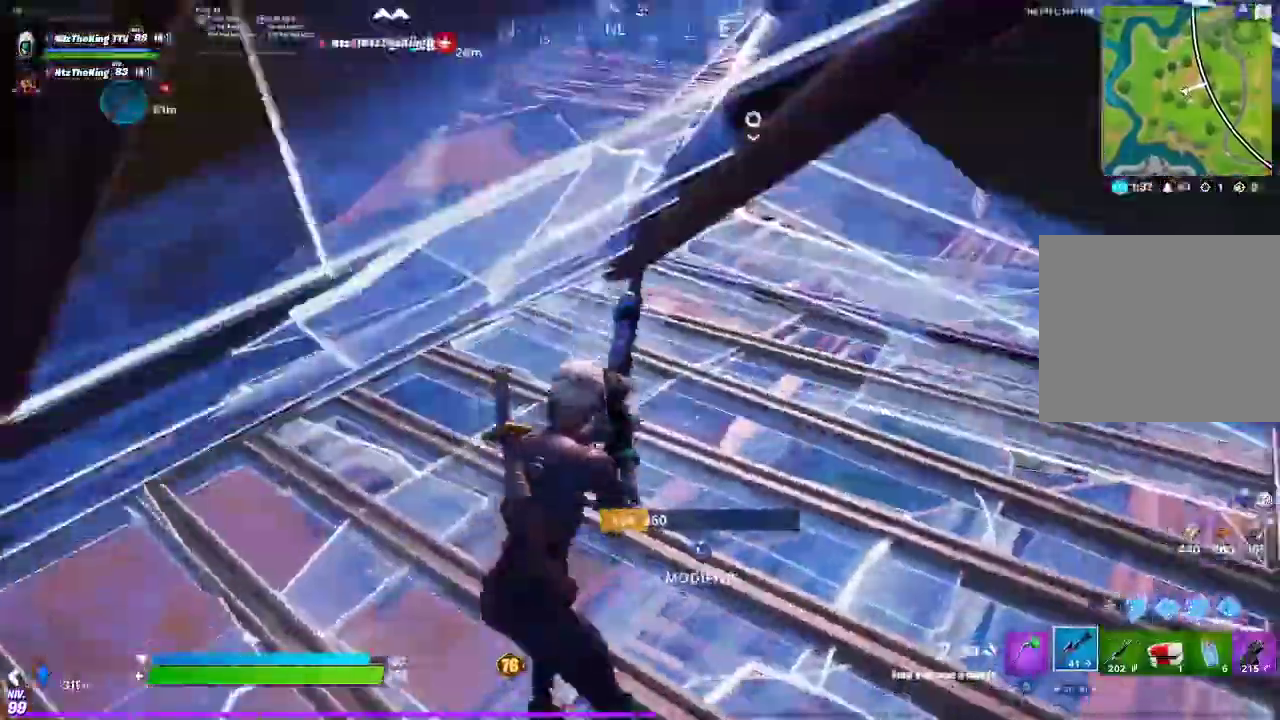
{"buttons": [], "left_stick": "right", "button_events": [[417, "CIRCLE", "down"], [484, "CIRCLE", "up"]]}
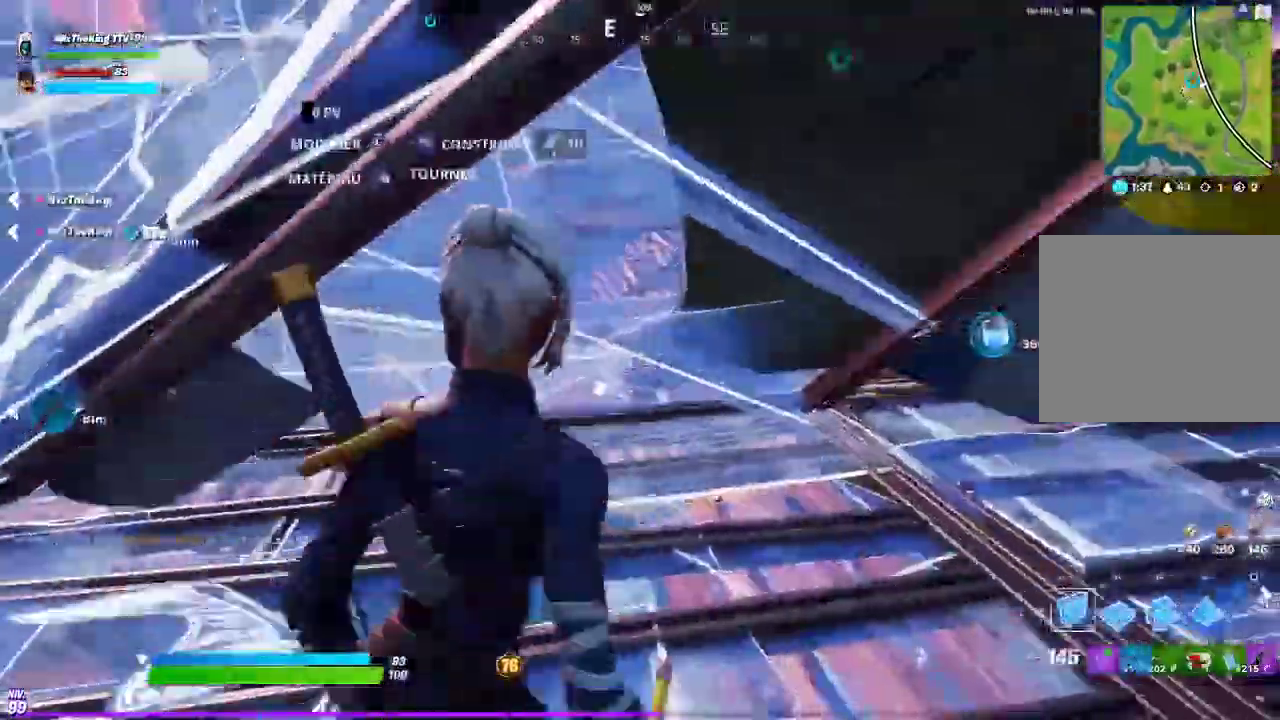
{"buttons": ["R2"], "left_stick": "right", "button_events": [[67, "R2", "down"]]}
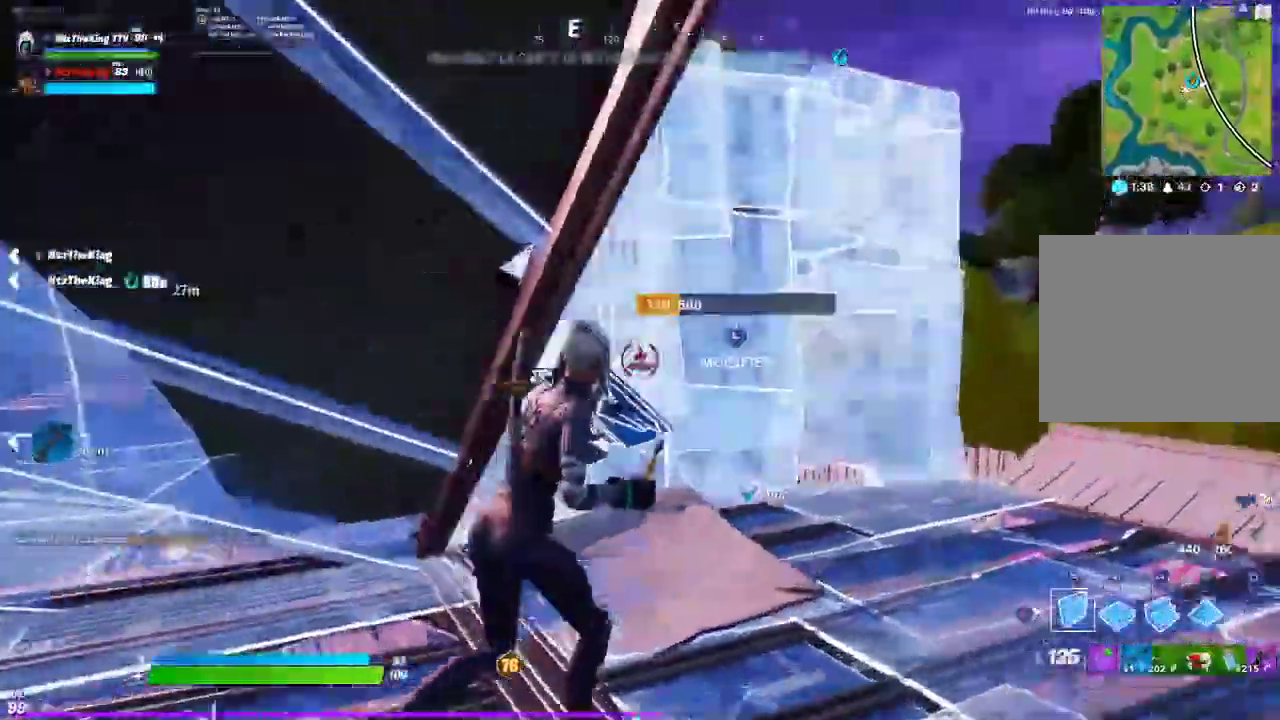
{"buttons": [], "left_stick": "up-right", "button_events": [[100, "R2", "up"], [201, "CROSS", "down"], [284, "CROSS", "up"]]}